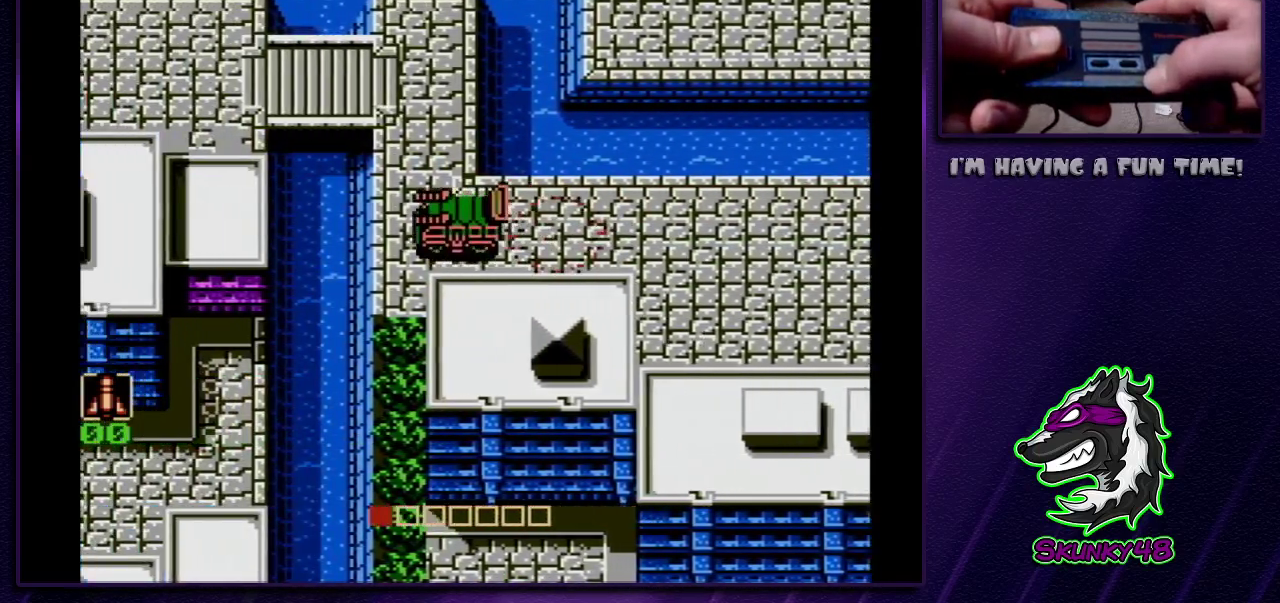
Gameplay with a controller (Nintendo layout); each line is a JSON object with the inputs held at the frame after it (dt_ms = milliseconds from this image to that frame). "events" lists button and stick changes between this image and that frame as [ms after this image, input, new state], when the widget could be followed in between. Not read: DPAD_LEFT L3 R3.
{"dt_ms": 700, "buttons": ["DPAD_UP"], "events": [[150, "DPAD_UP", "down"]]}
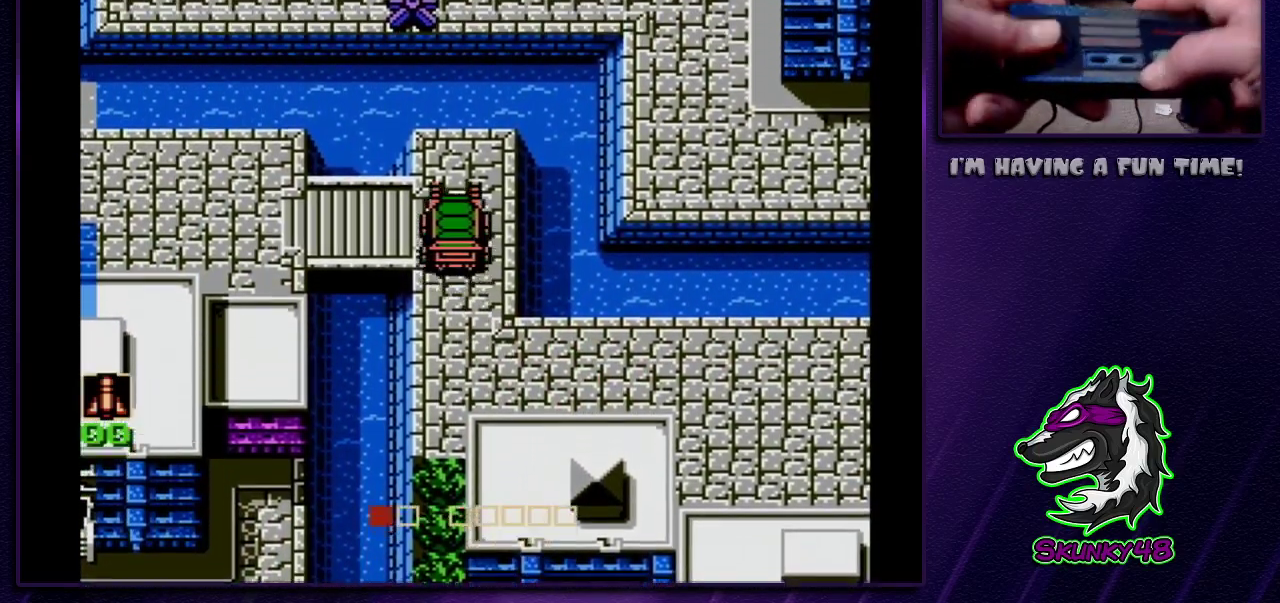
{"dt_ms": 400, "buttons": [], "events": [[33, "DPAD_UP", "up"]]}
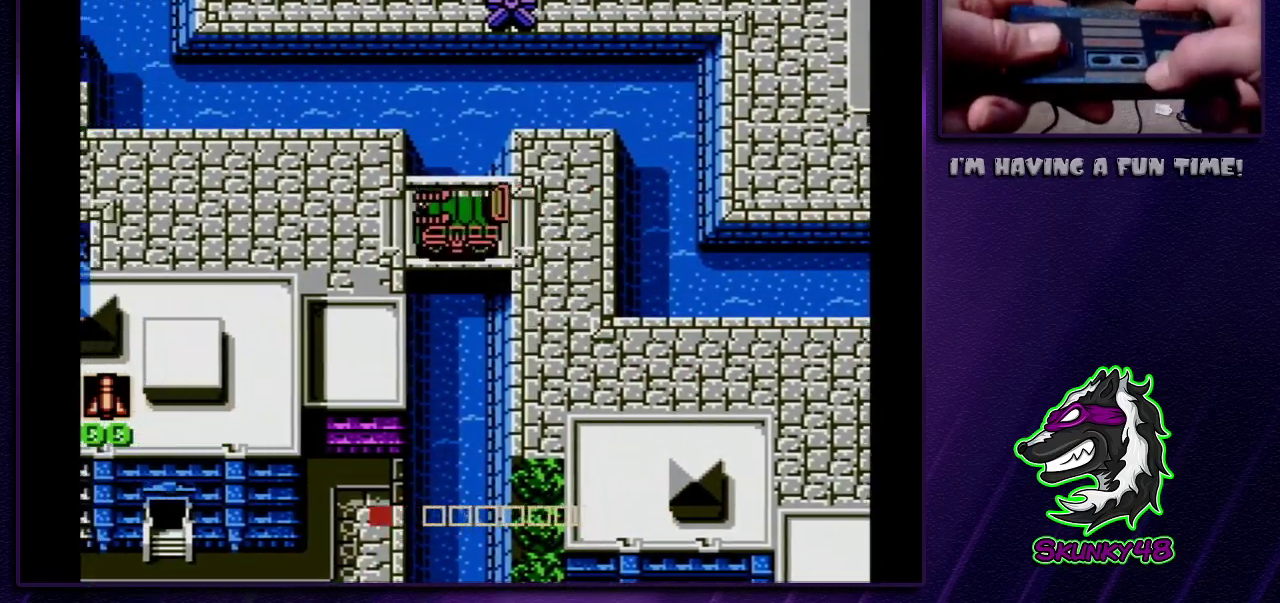
{"dt_ms": 400, "buttons": [], "events": []}
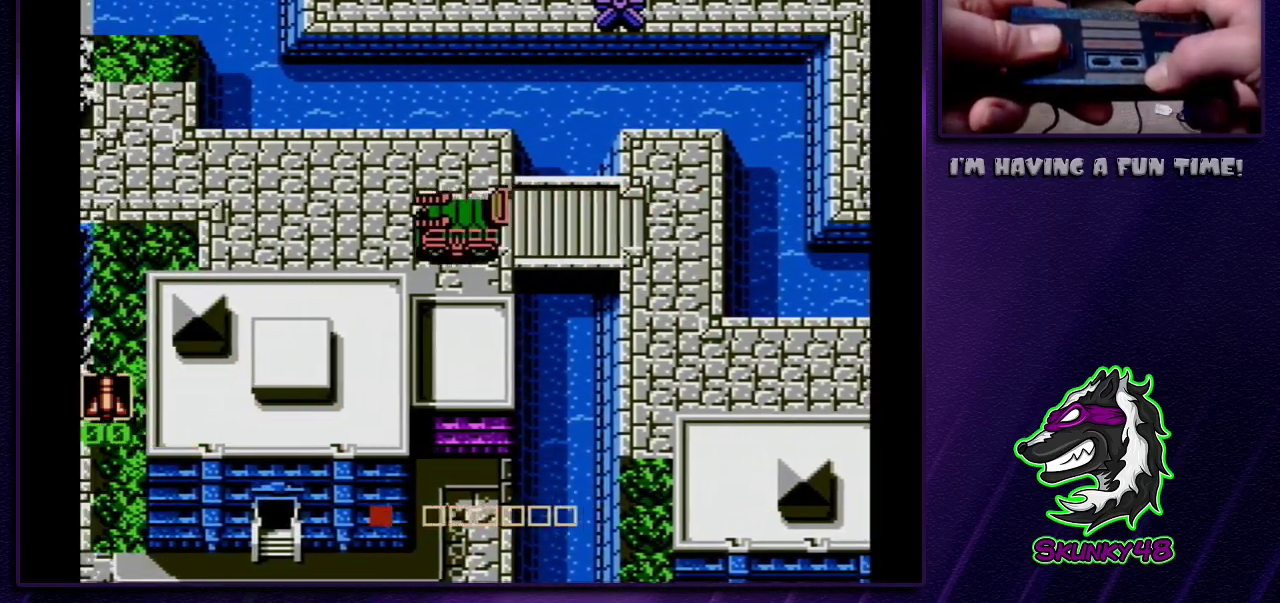
{"dt_ms": 500, "buttons": [], "events": []}
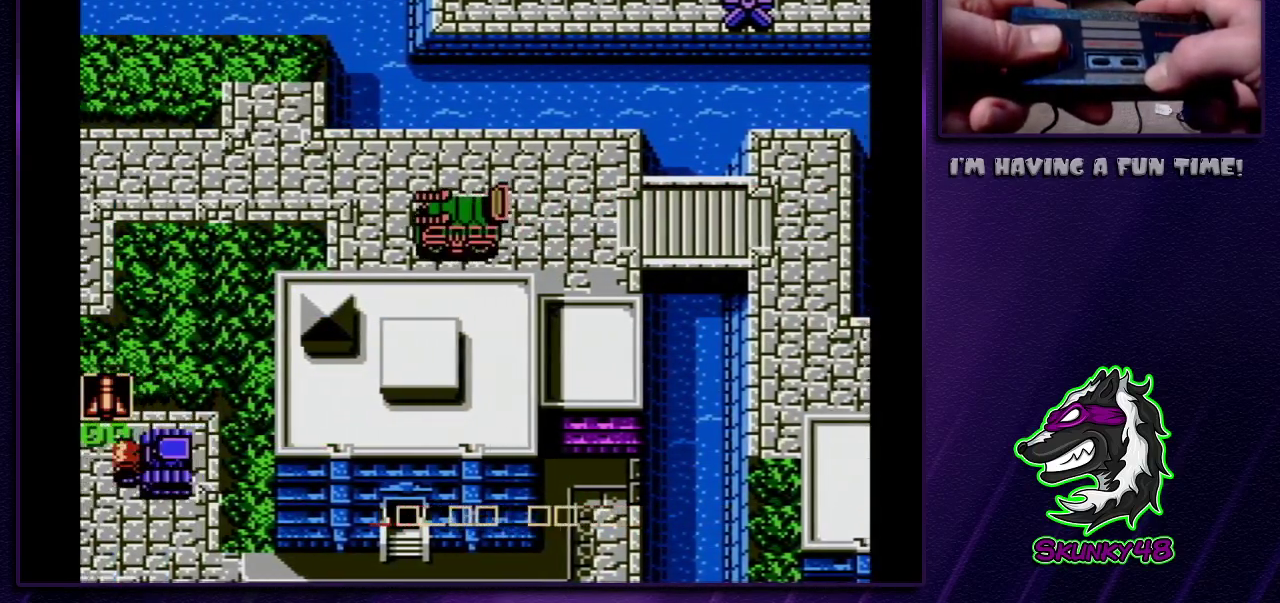
{"dt_ms": 600, "buttons": ["DPAD_UP"], "events": [[367, "DPAD_UP", "down"]]}
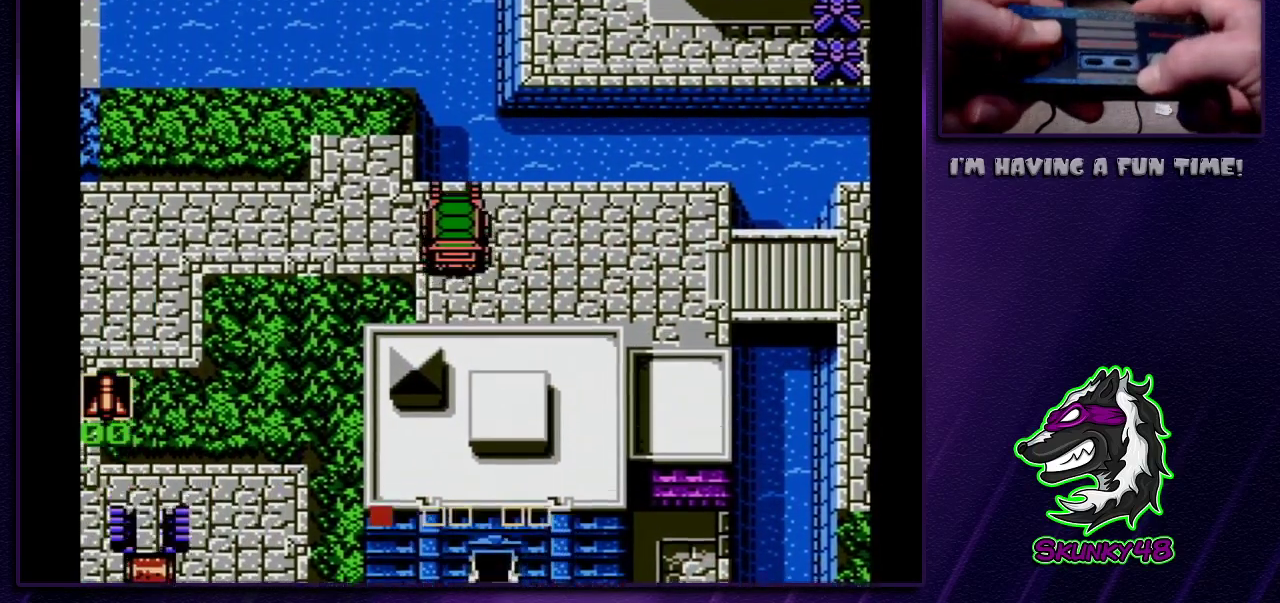
{"dt_ms": 300, "buttons": [], "events": [[83, "DPAD_UP", "up"]]}
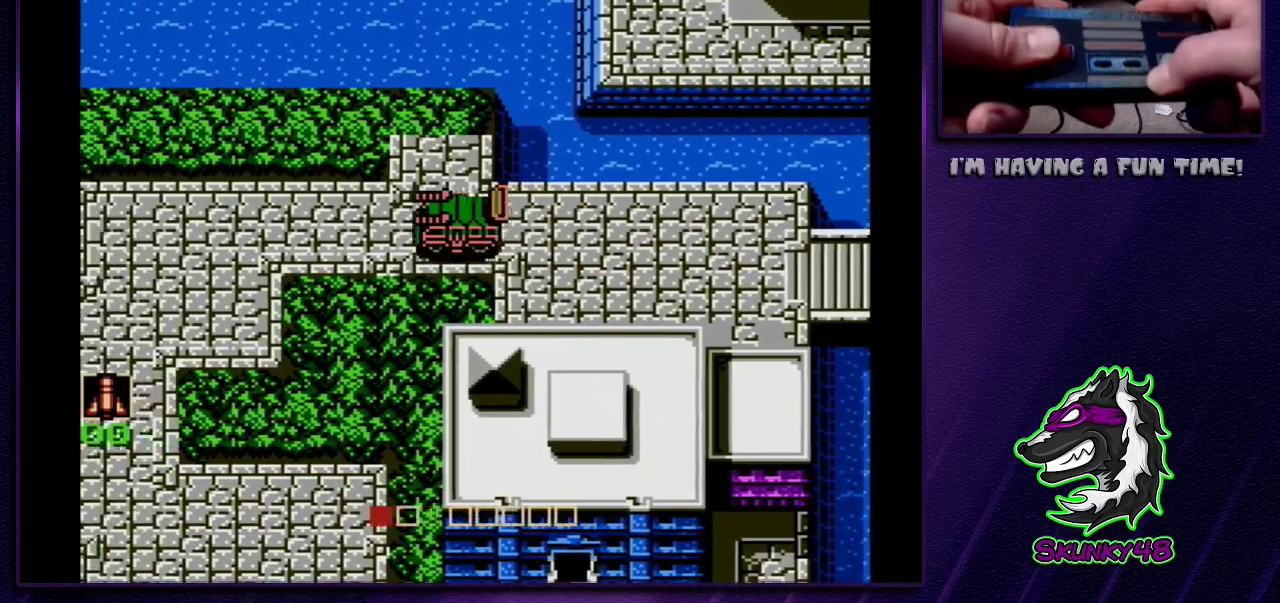
{"dt_ms": 600, "buttons": [], "events": []}
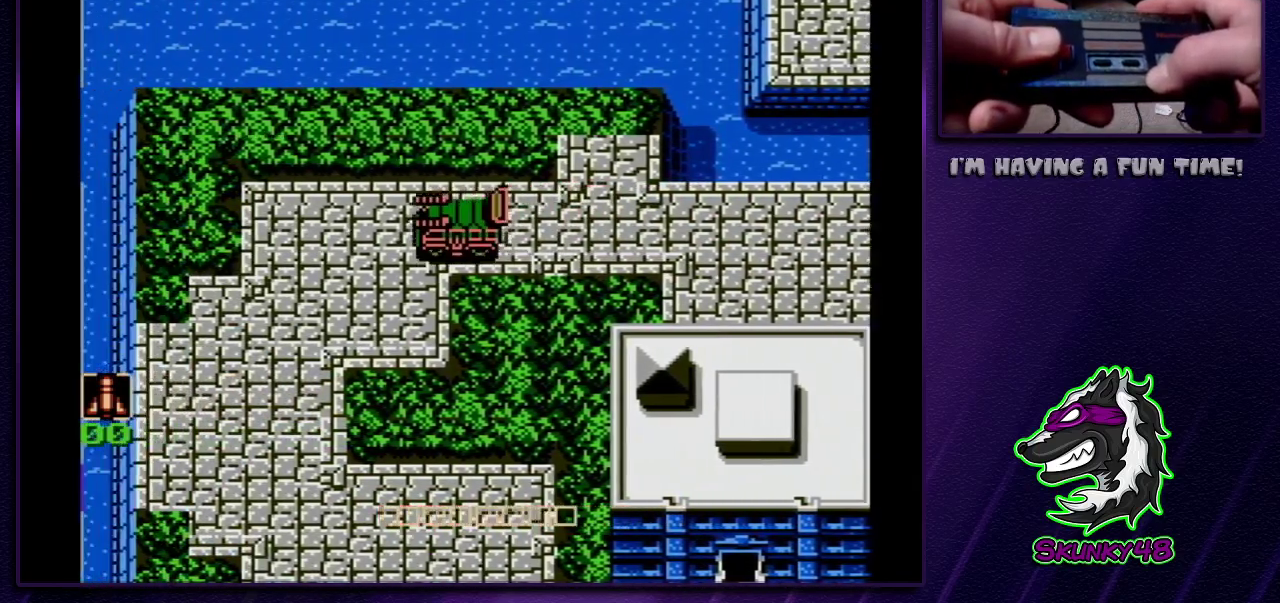
{"dt_ms": 600, "buttons": ["DPAD_DOWN"], "events": [[567, "DPAD_DOWN", "down"]]}
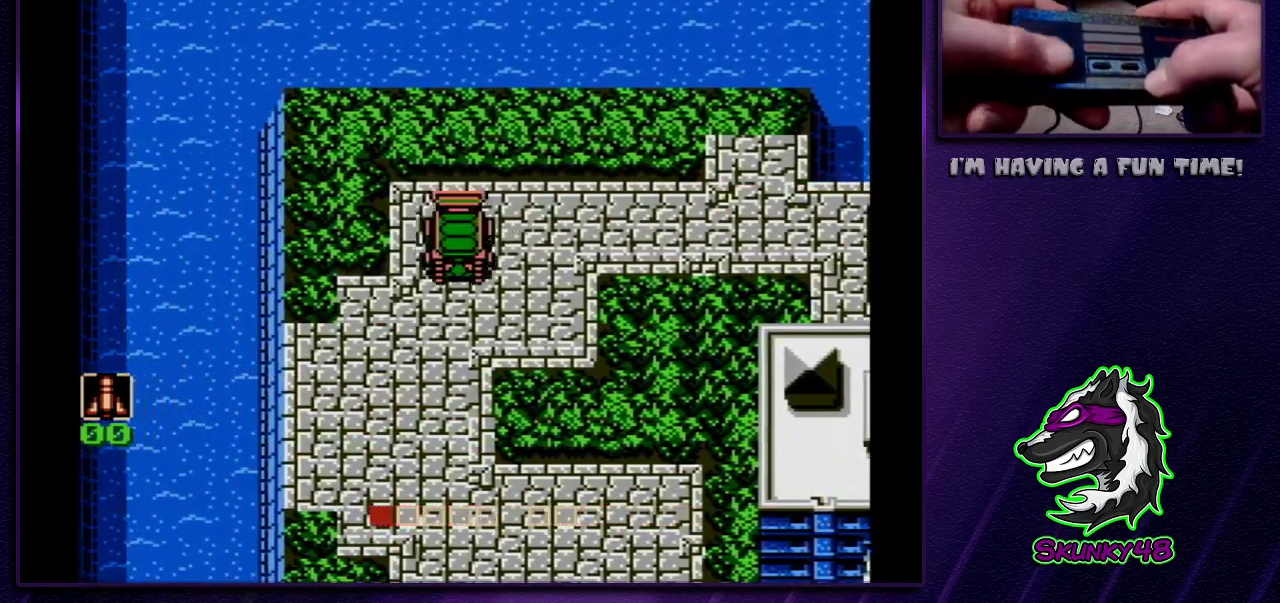
{"dt_ms": 400, "buttons": ["DPAD_DOWN"], "events": []}
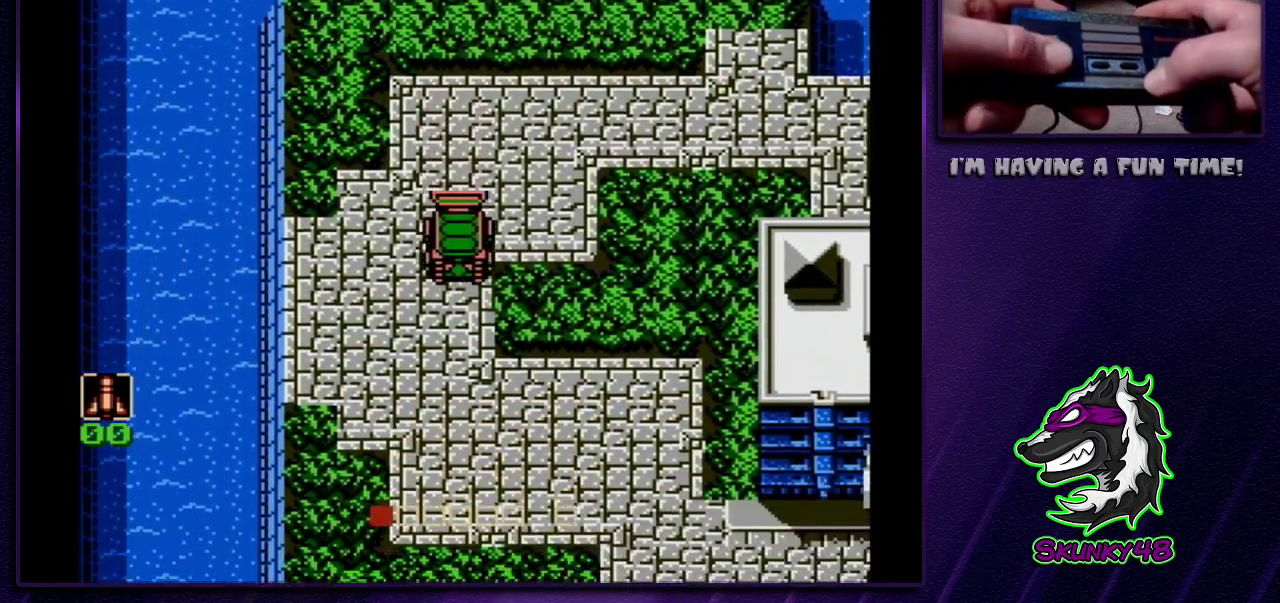
{"dt_ms": 500, "buttons": ["DPAD_DOWN"], "events": []}
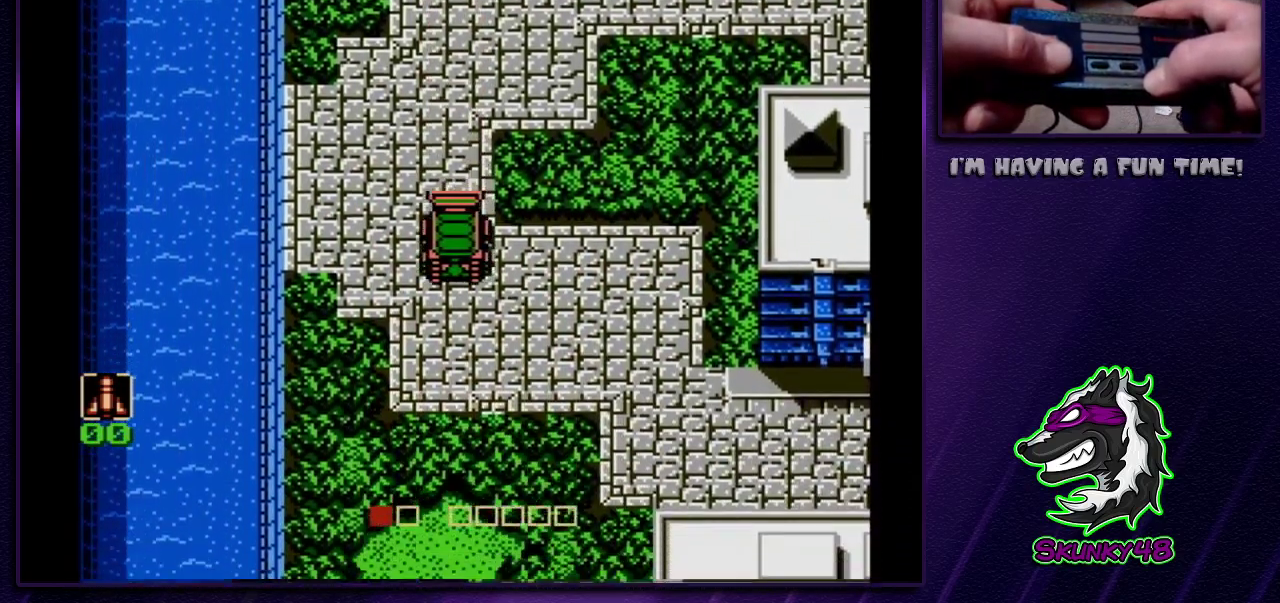
{"dt_ms": 500, "buttons": ["DPAD_RIGHT"], "events": [[100, "DPAD_DOWN", "up"], [100, "DPAD_RIGHT", "down"]]}
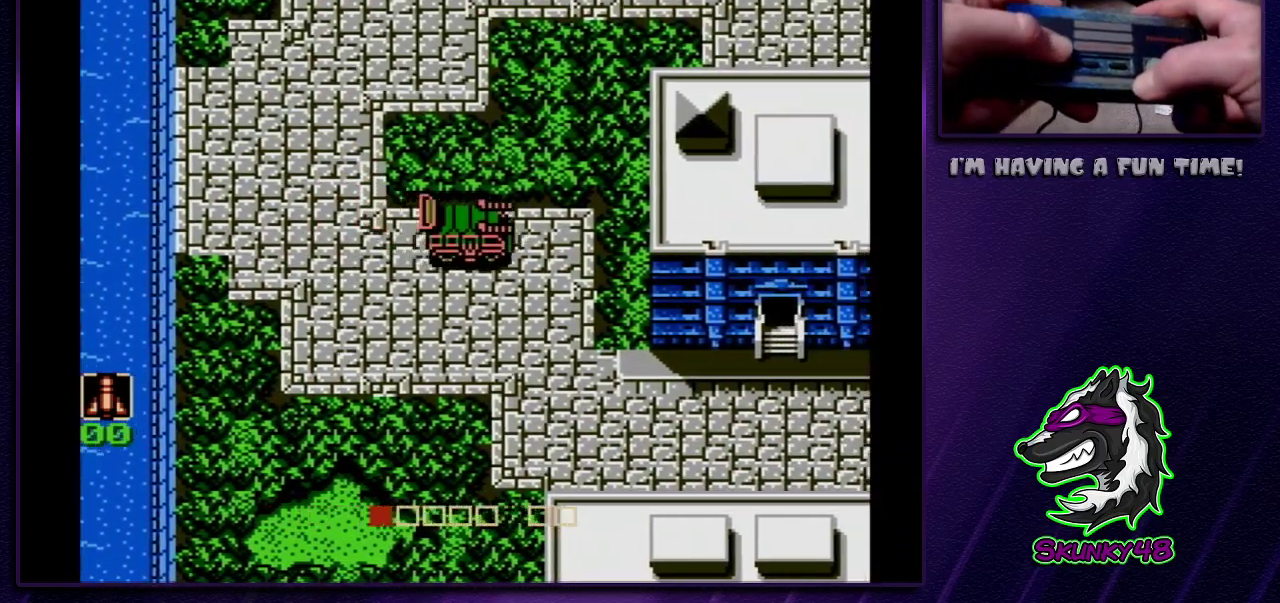
{"dt_ms": 500, "buttons": ["DPAD_DOWN"], "events": [[333, "DPAD_DOWN", "down"], [333, "DPAD_RIGHT", "up"]]}
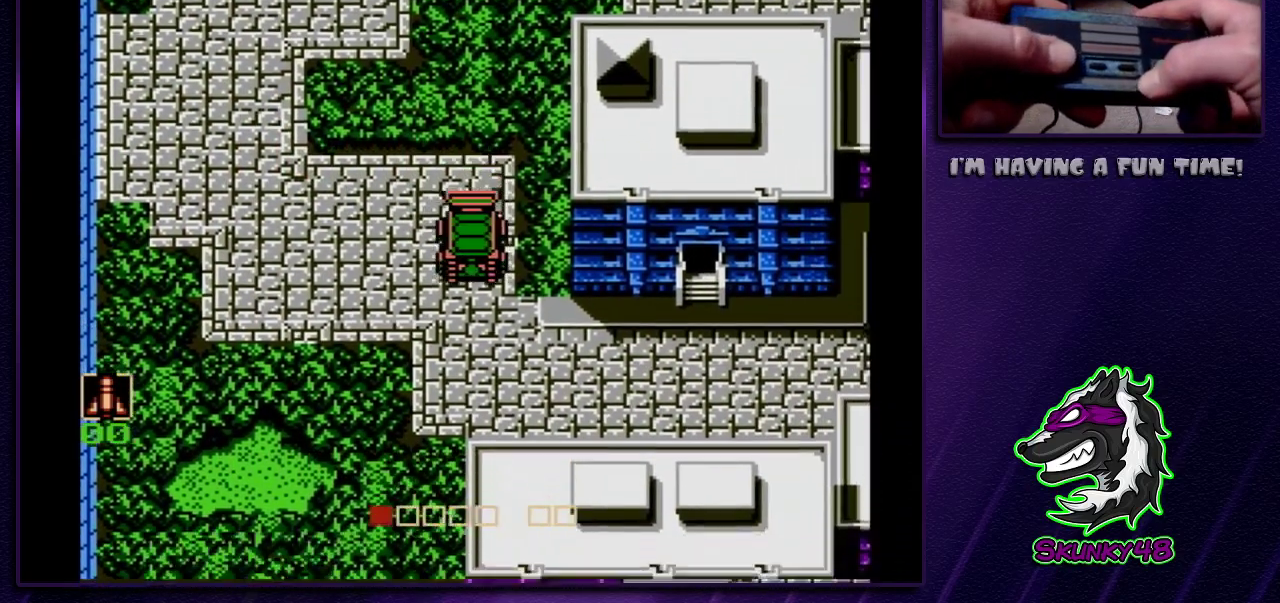
{"dt_ms": 500, "buttons": ["DPAD_RIGHT"], "events": [[367, "DPAD_RIGHT", "down"], [417, "DPAD_DOWN", "up"]]}
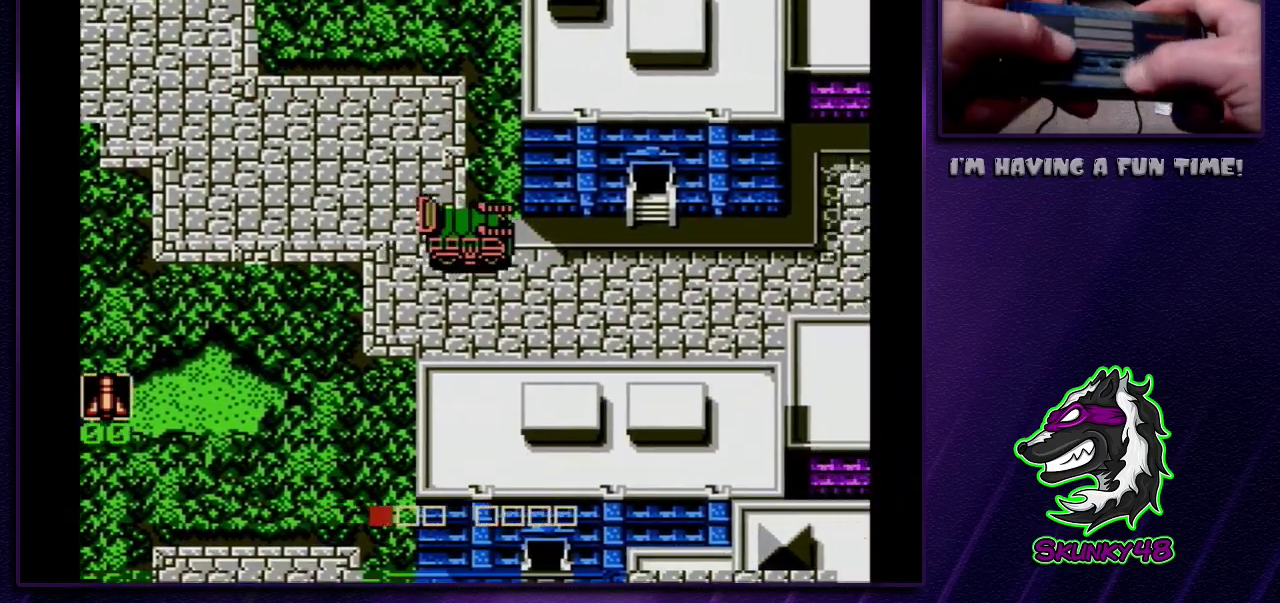
{"dt_ms": 500, "buttons": ["DPAD_RIGHT"], "events": []}
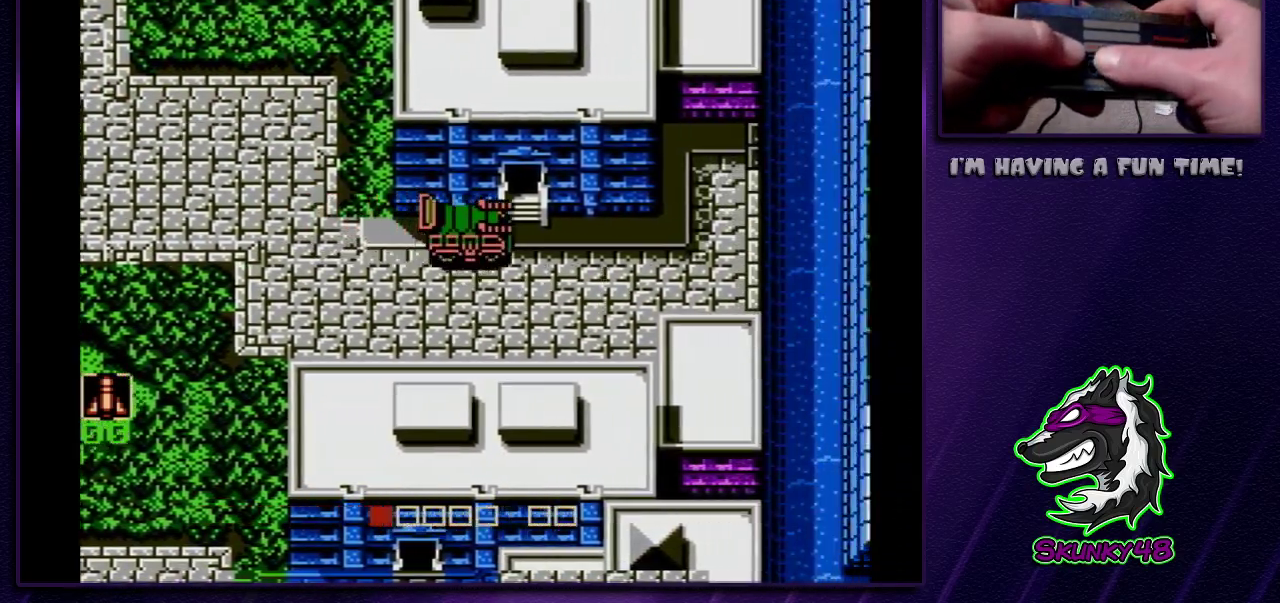
{"dt_ms": 300, "buttons": ["SELECT"], "events": [[250, "DPAD_RIGHT", "up"], [250, "SELECT", "down"]]}
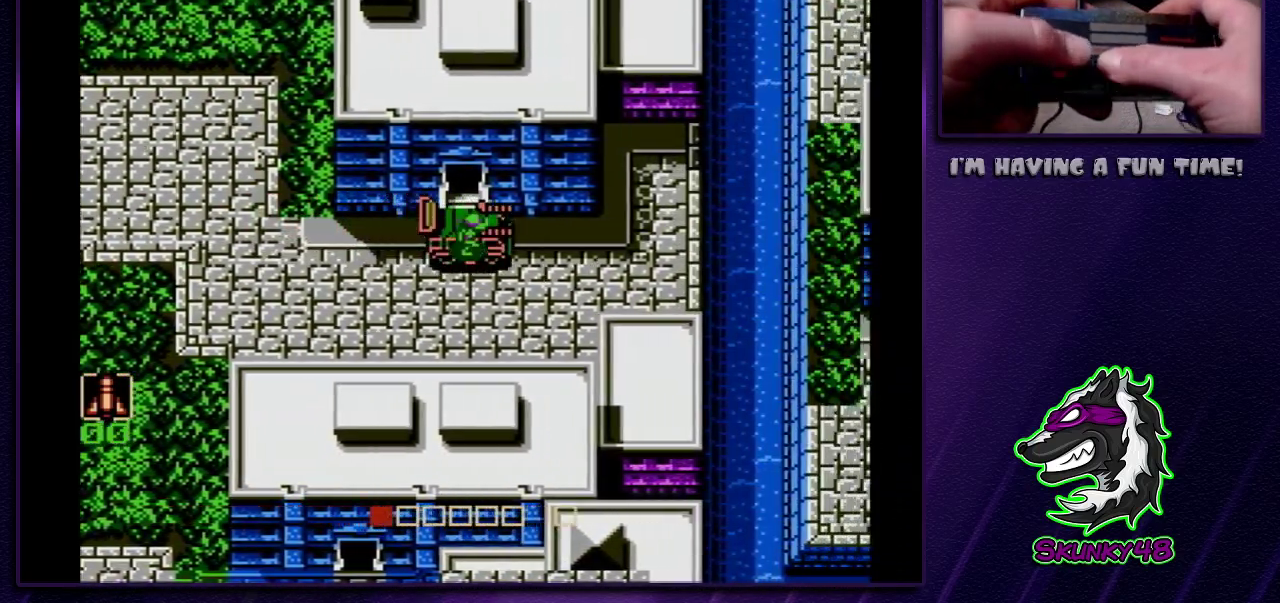
{"dt_ms": 400, "buttons": [], "events": [[67, "SELECT", "up"]]}
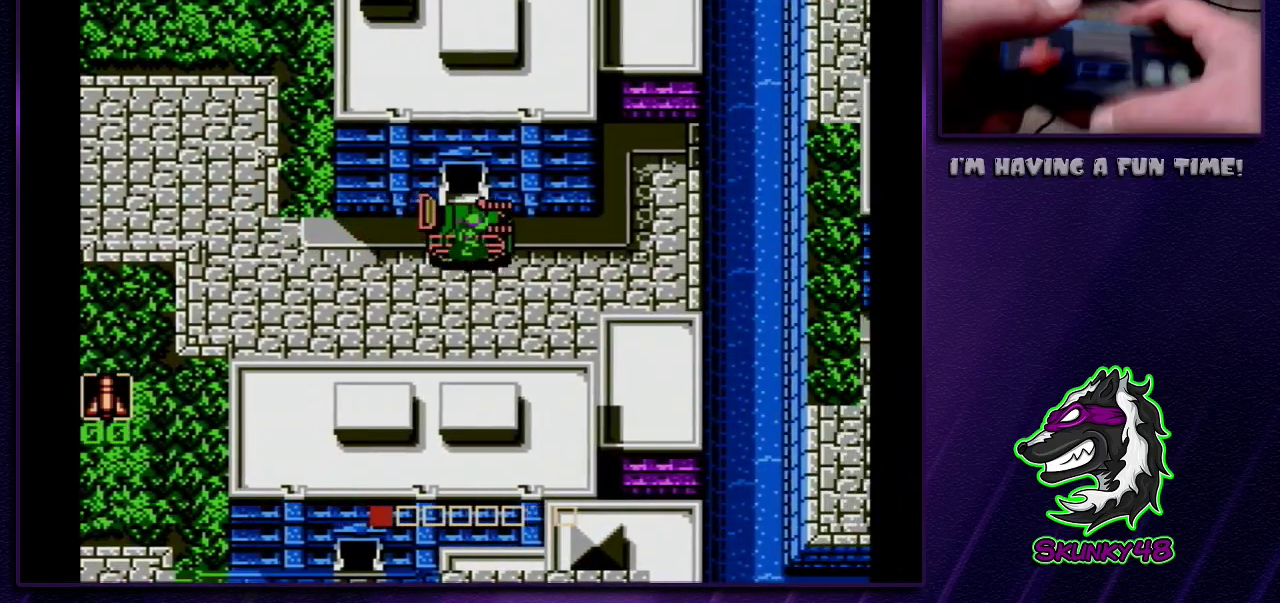
{"dt_ms": 300, "buttons": [], "events": []}
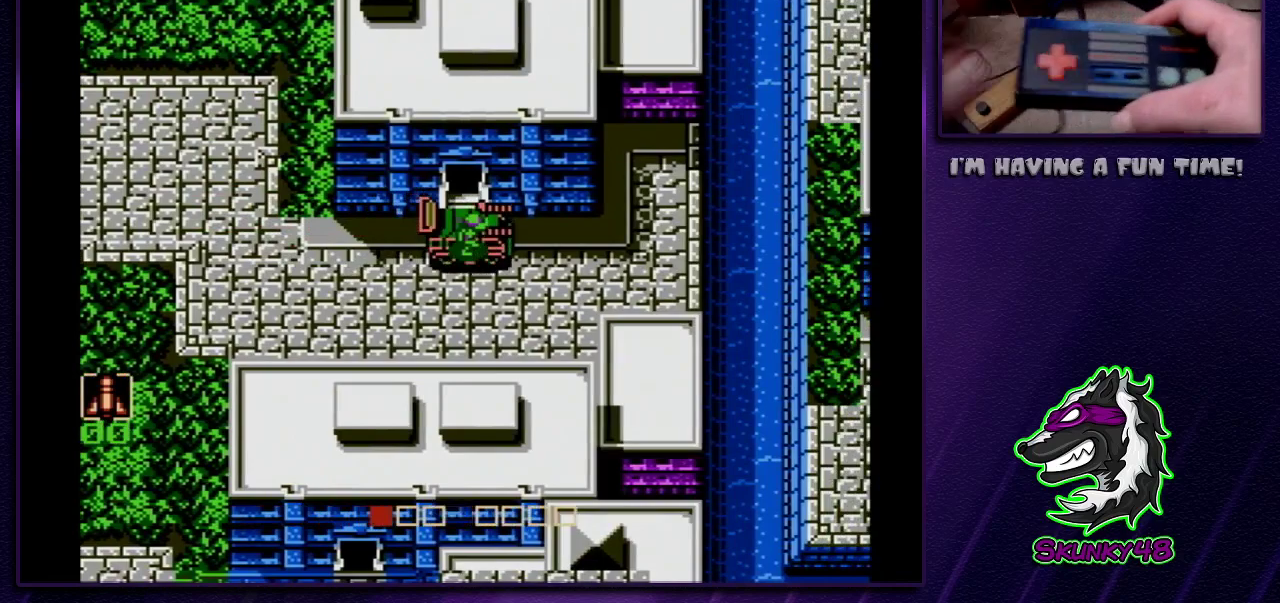
{"dt_ms": 500, "buttons": [], "events": []}
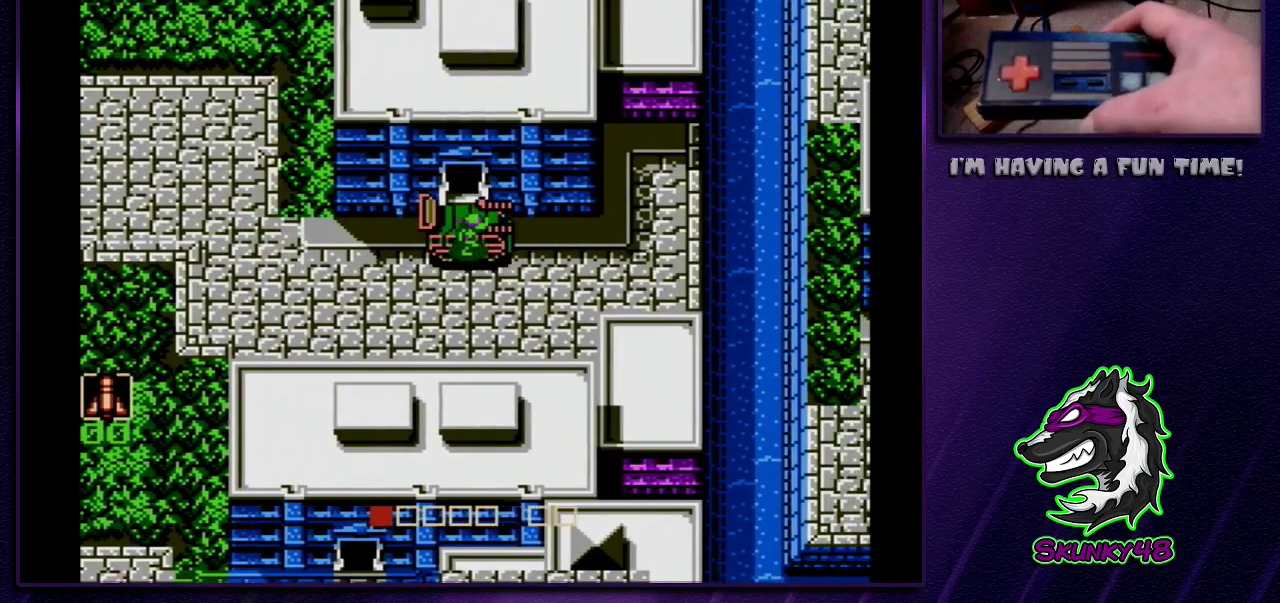
{"dt_ms": 500, "buttons": [], "events": []}
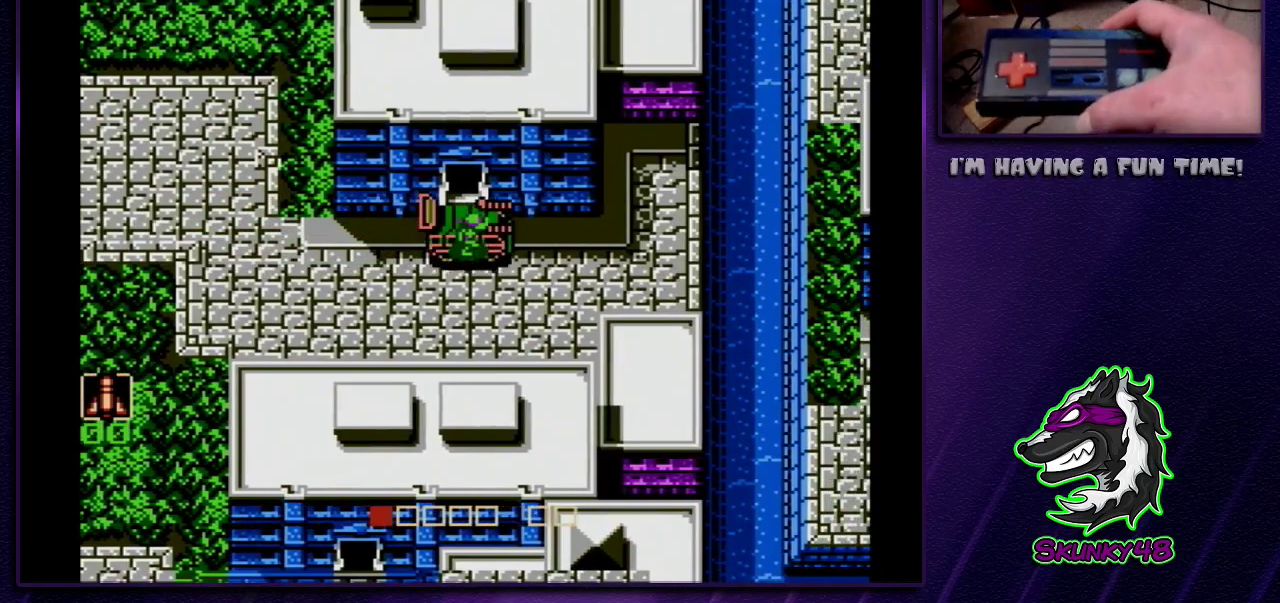
{"dt_ms": 500, "buttons": [], "events": []}
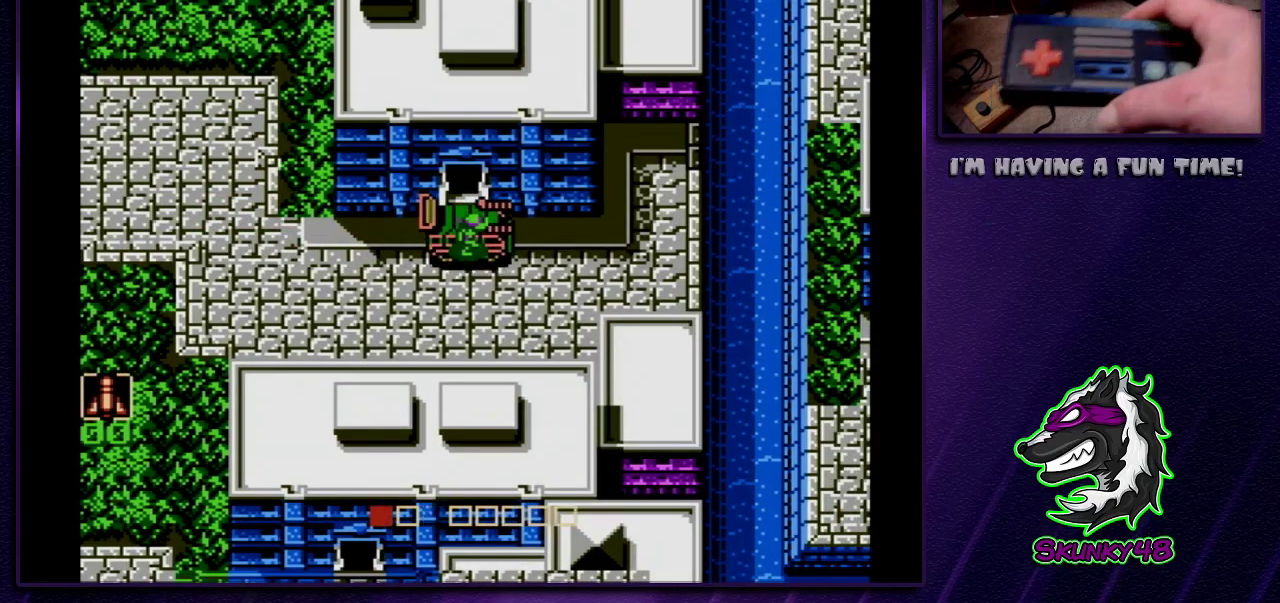
{"dt_ms": 500, "buttons": [], "events": []}
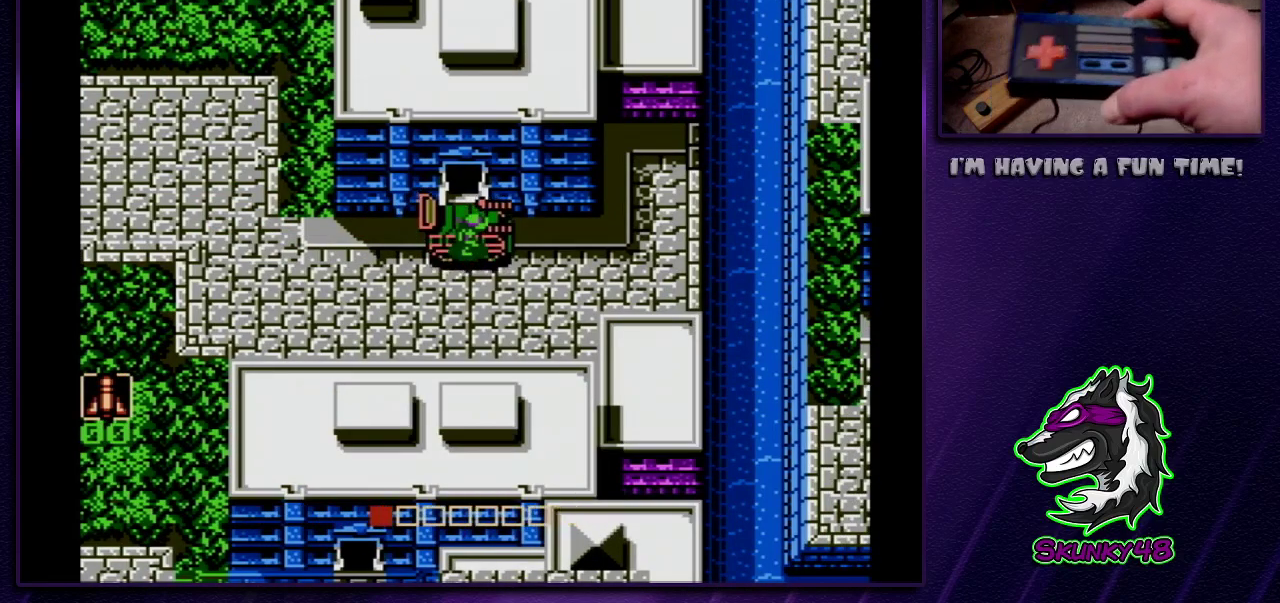
{"dt_ms": 500, "buttons": [], "events": []}
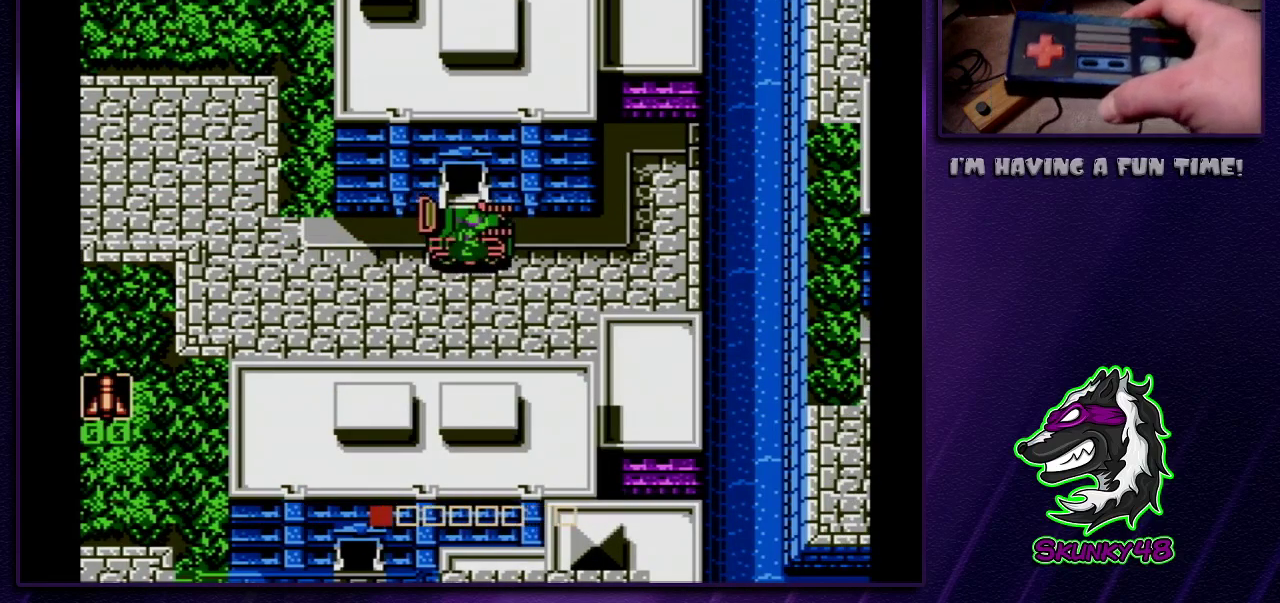
{"dt_ms": 500, "buttons": [], "events": []}
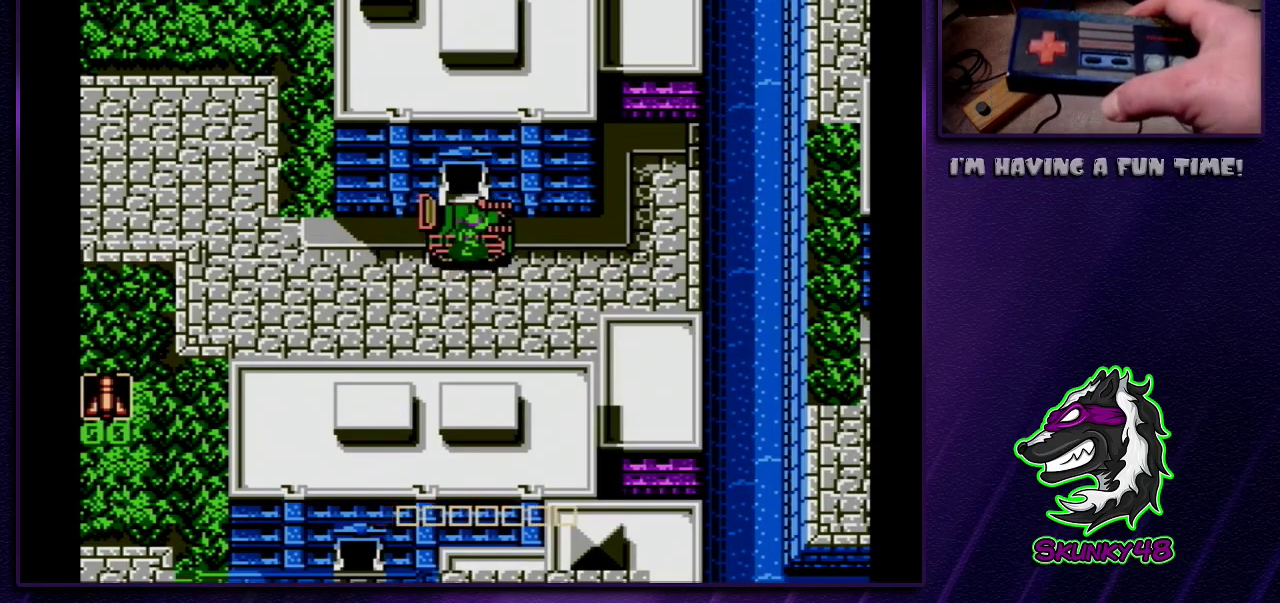
{"dt_ms": 500, "buttons": [], "events": []}
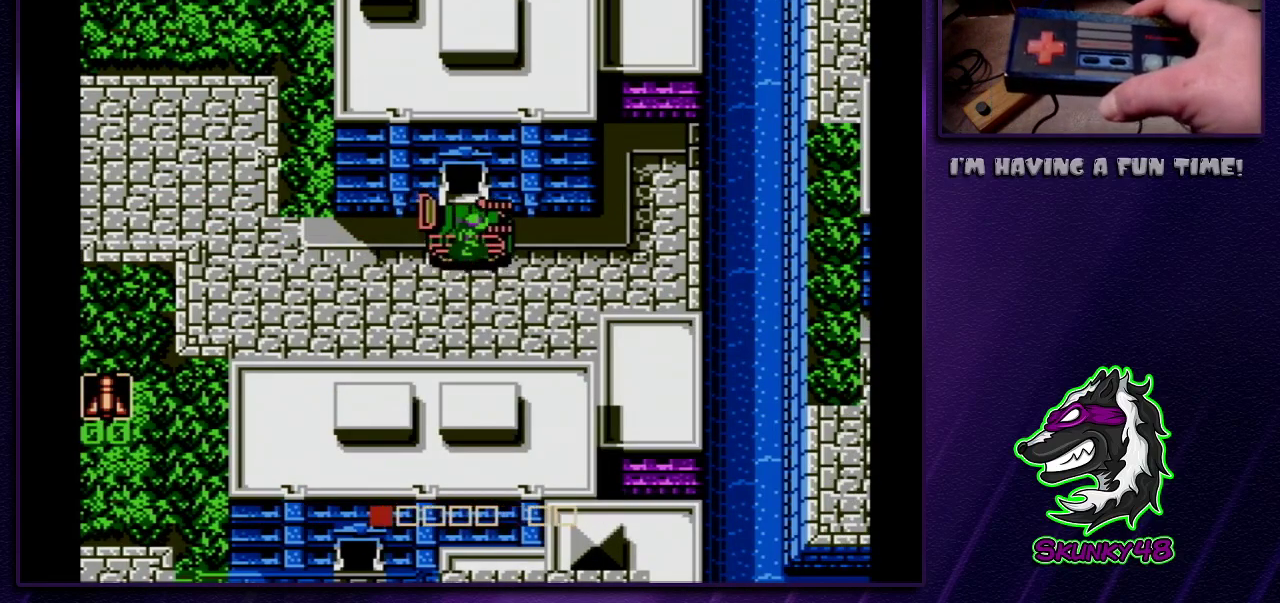
{"dt_ms": 500, "buttons": [], "events": []}
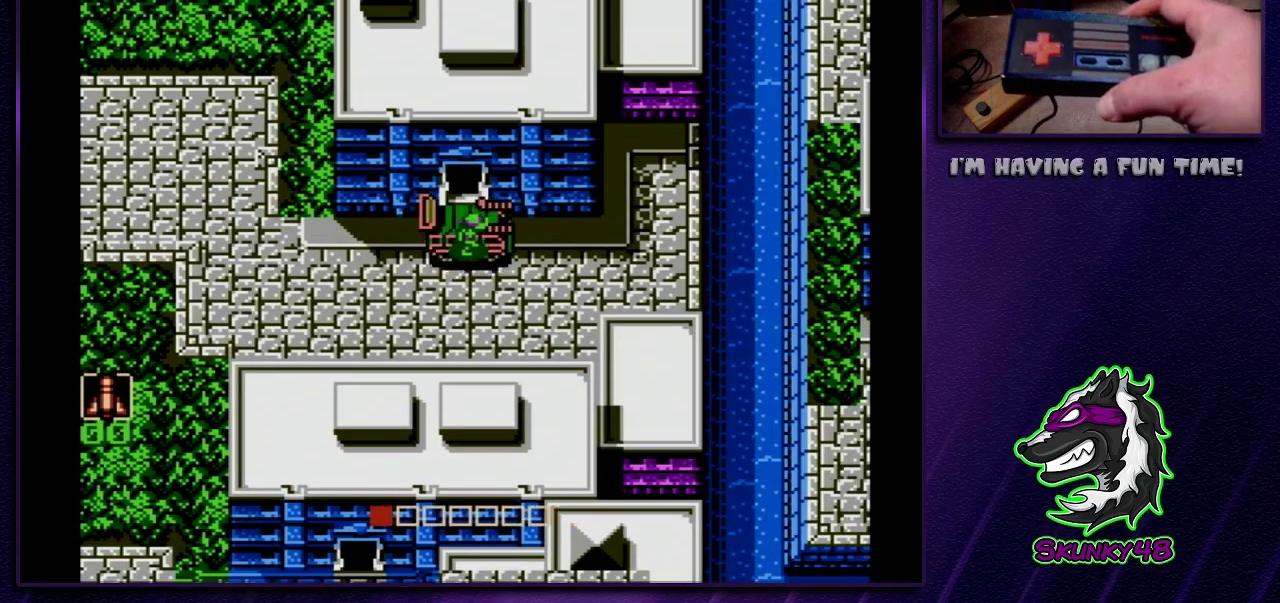
{"dt_ms": 400, "buttons": ["DPAD_DOWN"], "events": [[283, "DPAD_DOWN", "down"]]}
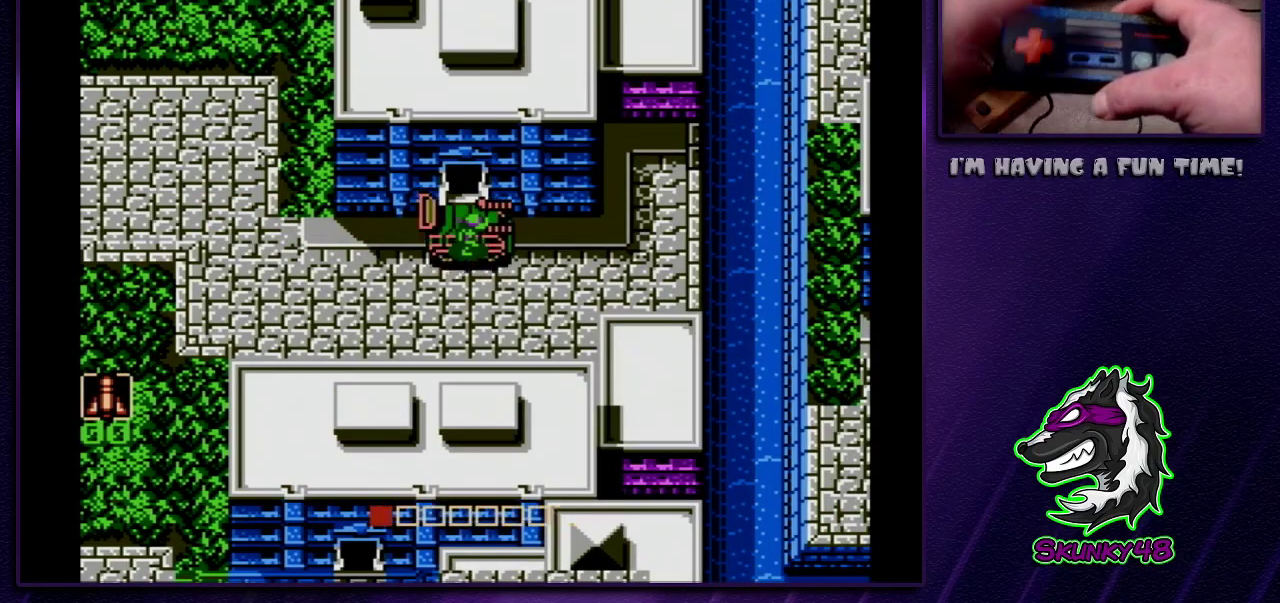
{"dt_ms": 300, "buttons": [], "events": [[17, "DPAD_DOWN", "up"]]}
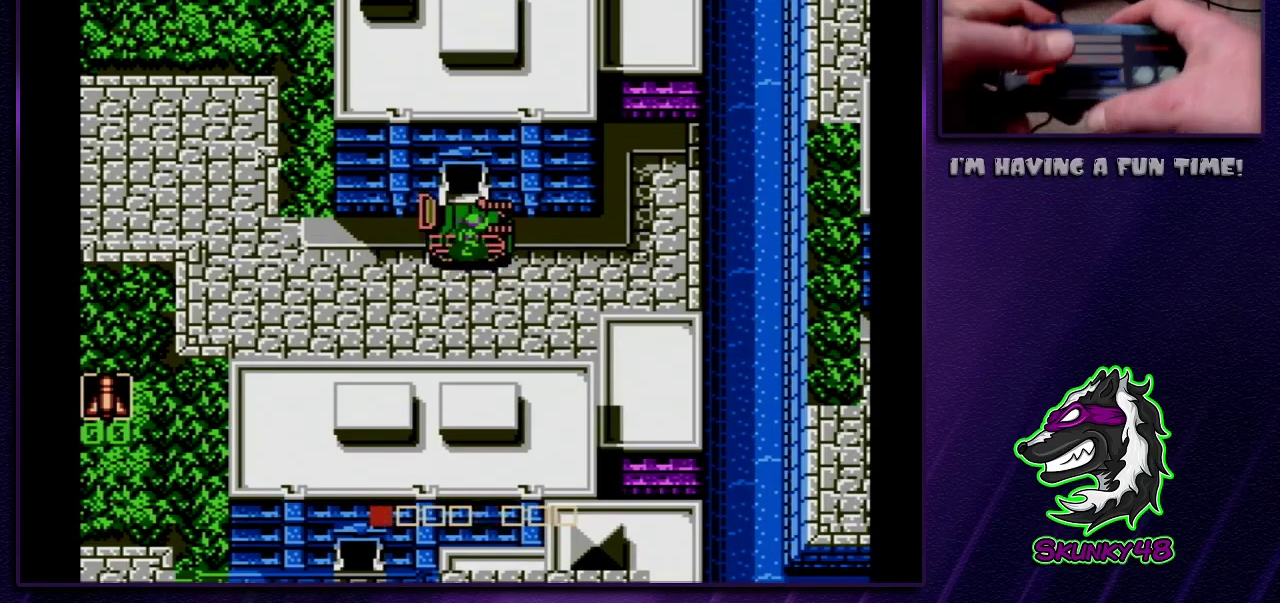
{"dt_ms": 500, "buttons": [], "events": []}
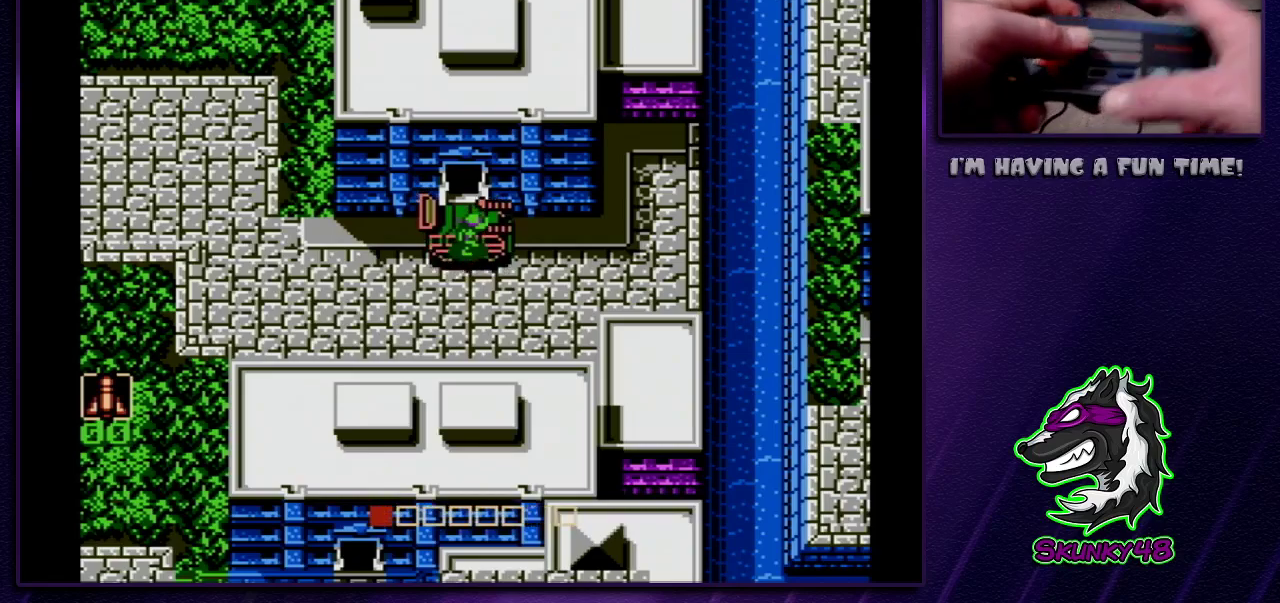
{"dt_ms": 400, "buttons": [], "events": []}
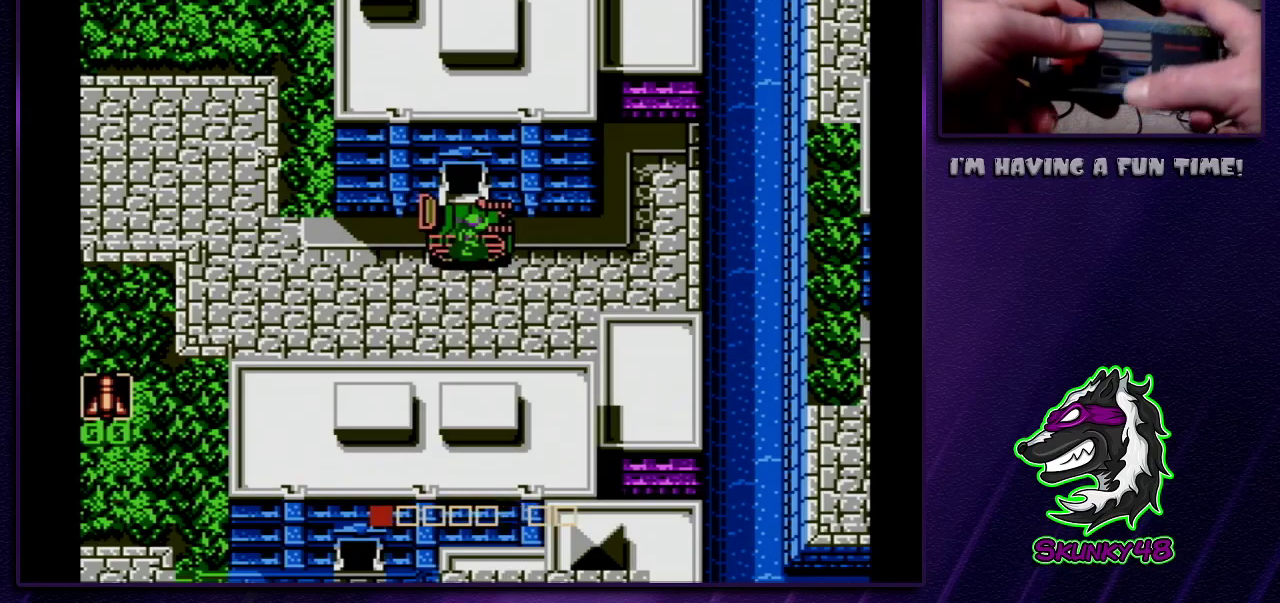
{"dt_ms": 400, "buttons": [], "events": []}